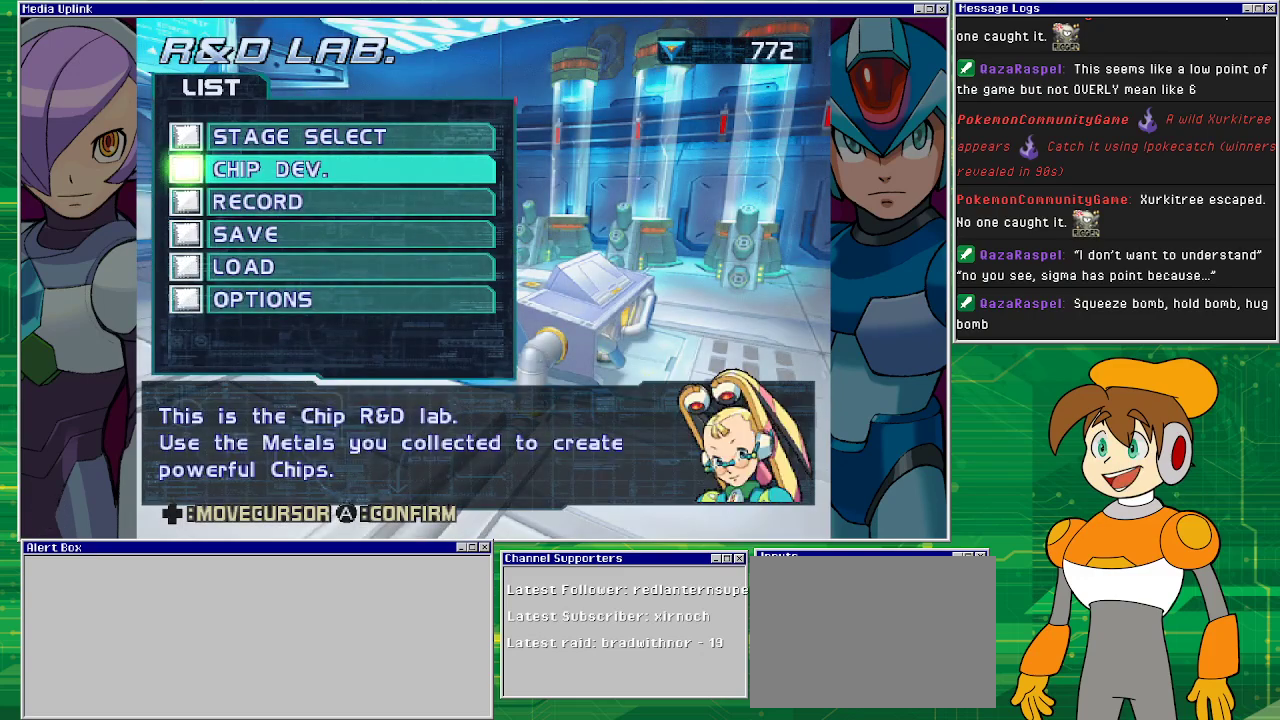
Gameplay with a controller (PlayStation layout); each line is a JSON object with the inputs held at the frame after it. "events" lists button and stick changes between this image and that frame as [ms after this image, input, new state], when the widget could be followed in between. Not read: L2 L3 R1 R2 R3 right_stick.
{"buttons": [], "left_stick": "center", "events": []}
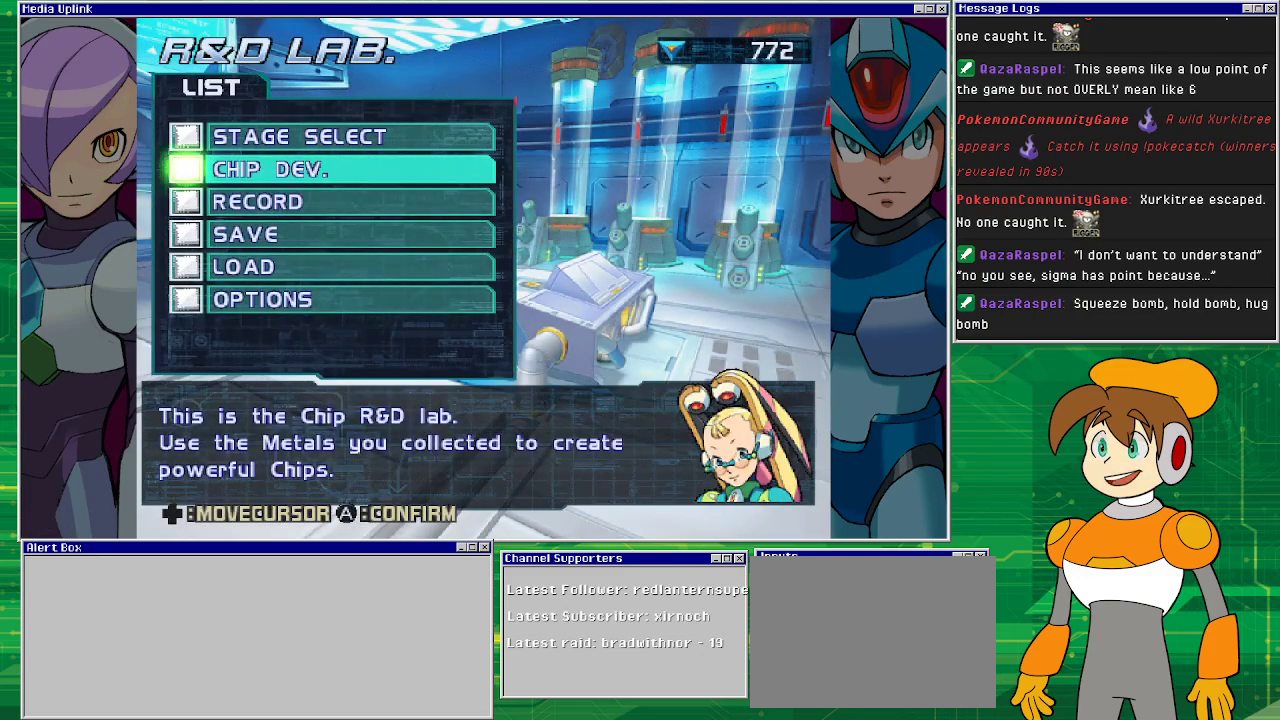
{"buttons": [], "left_stick": "center", "events": []}
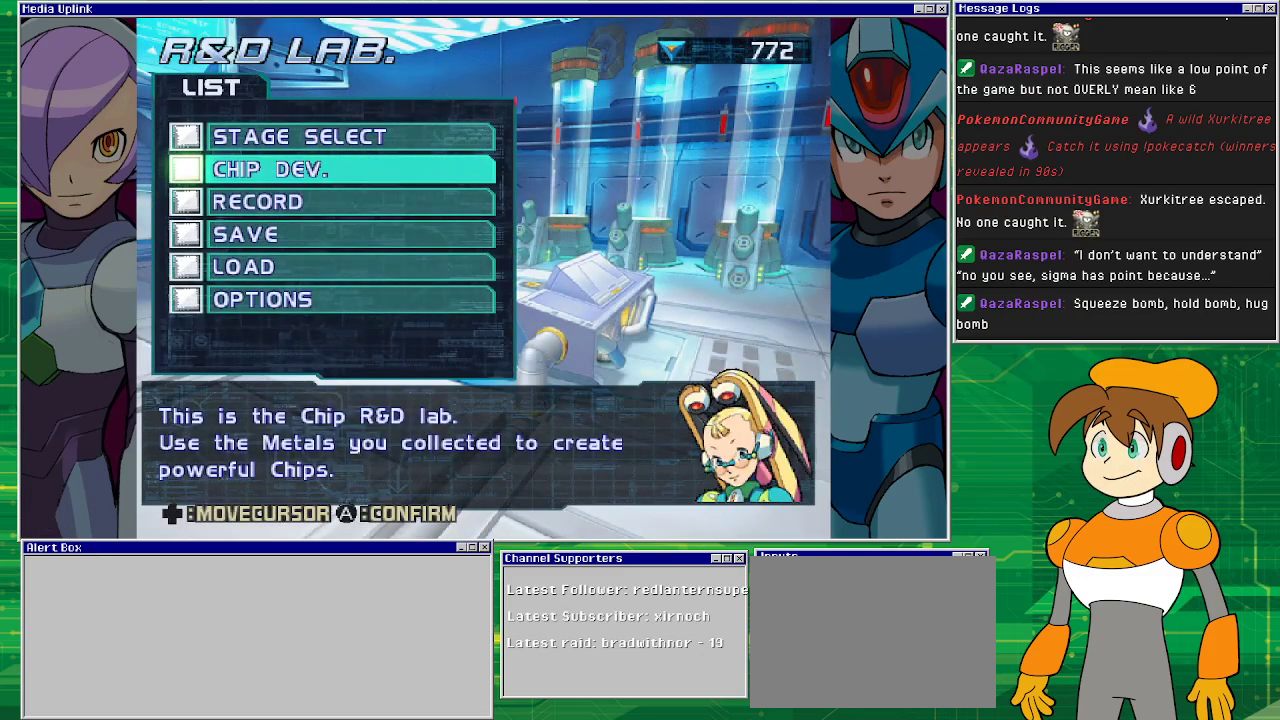
{"buttons": [], "left_stick": "center", "events": []}
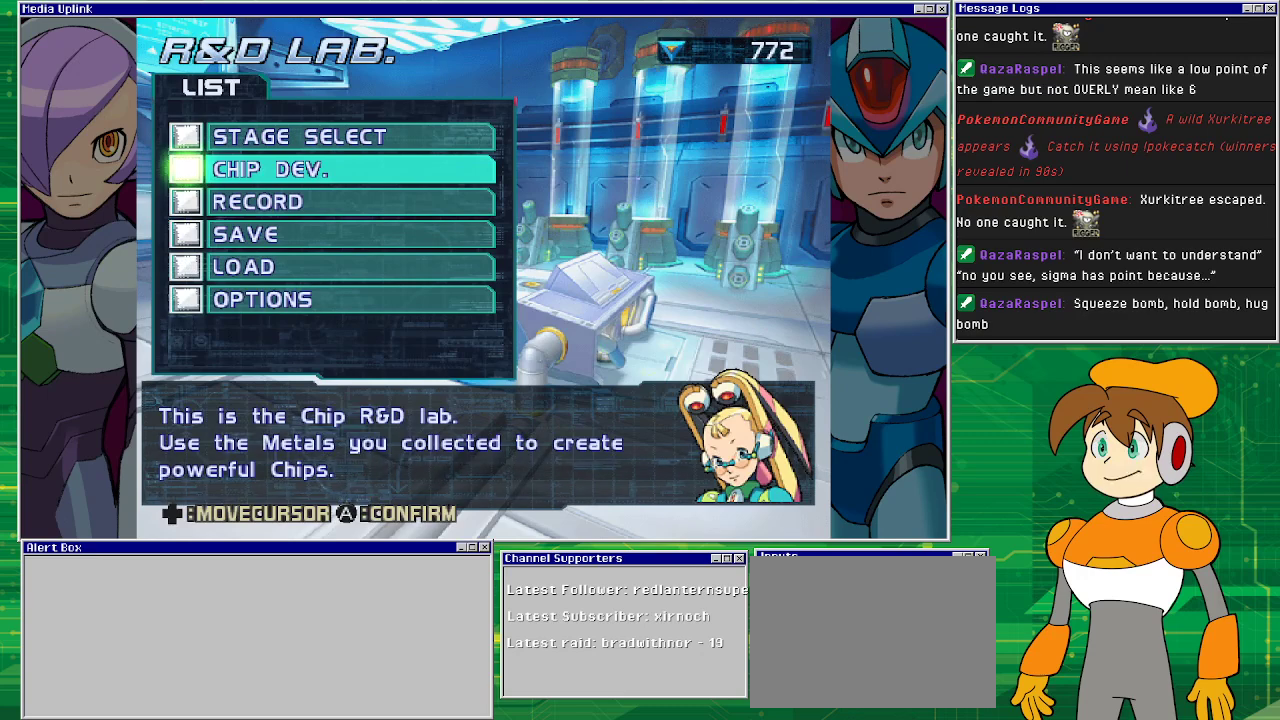
{"buttons": [], "left_stick": "center", "events": []}
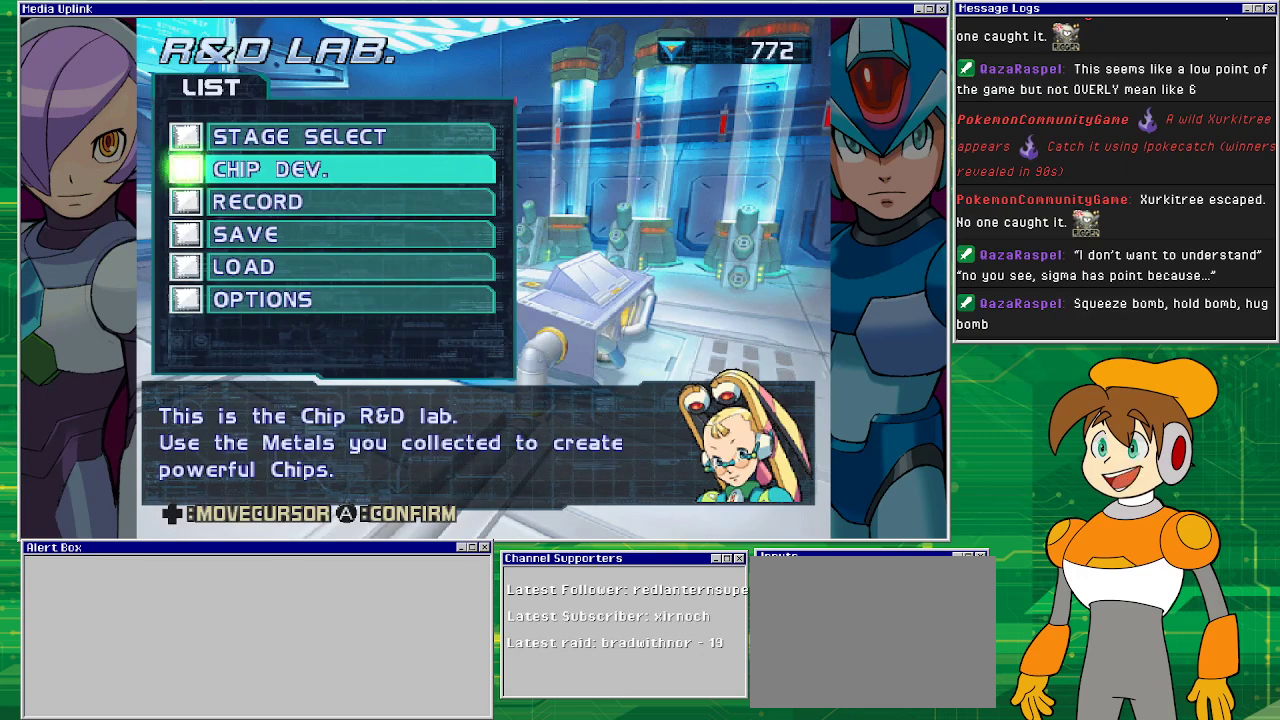
{"buttons": [], "left_stick": "center", "events": []}
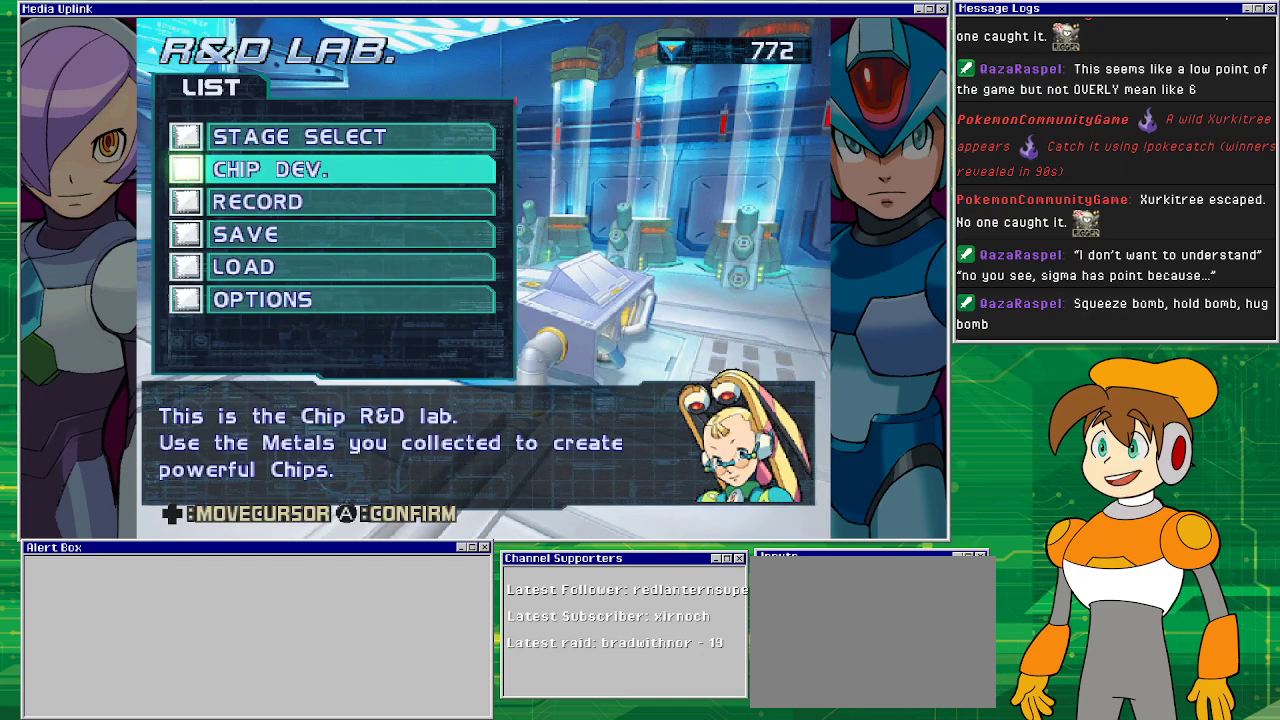
{"buttons": [], "left_stick": "center", "events": []}
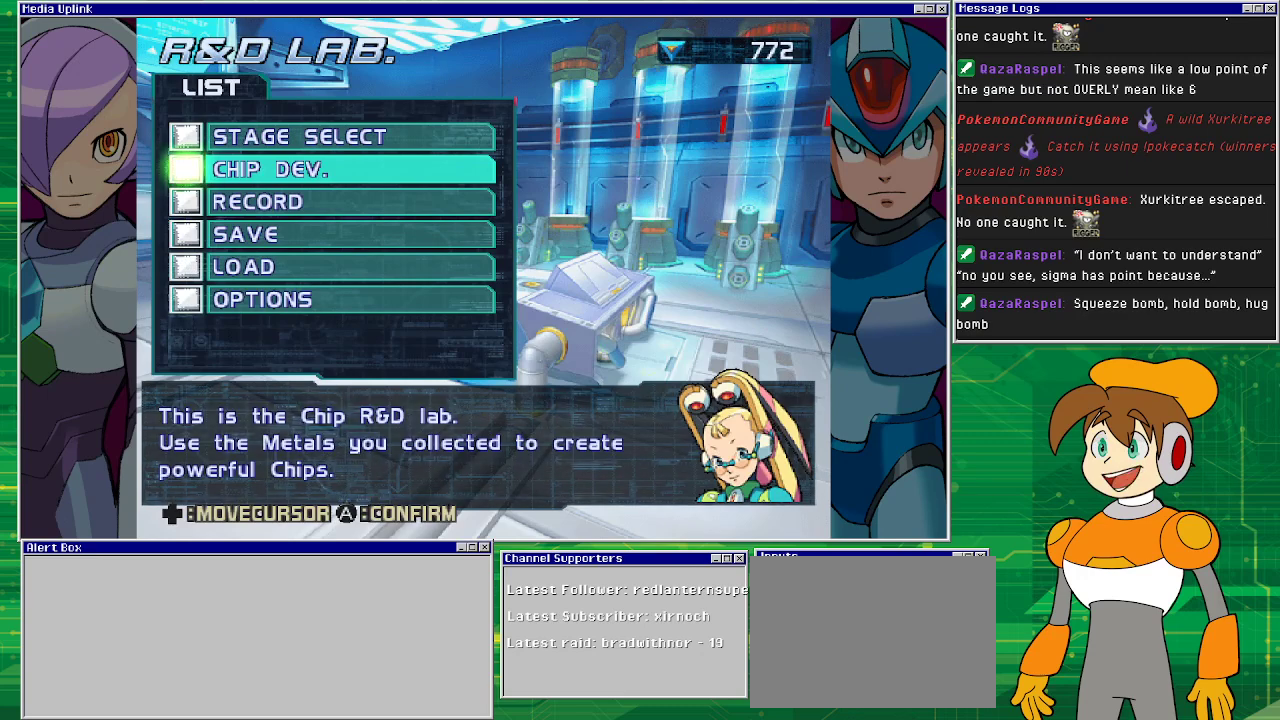
{"buttons": [], "left_stick": "center", "events": []}
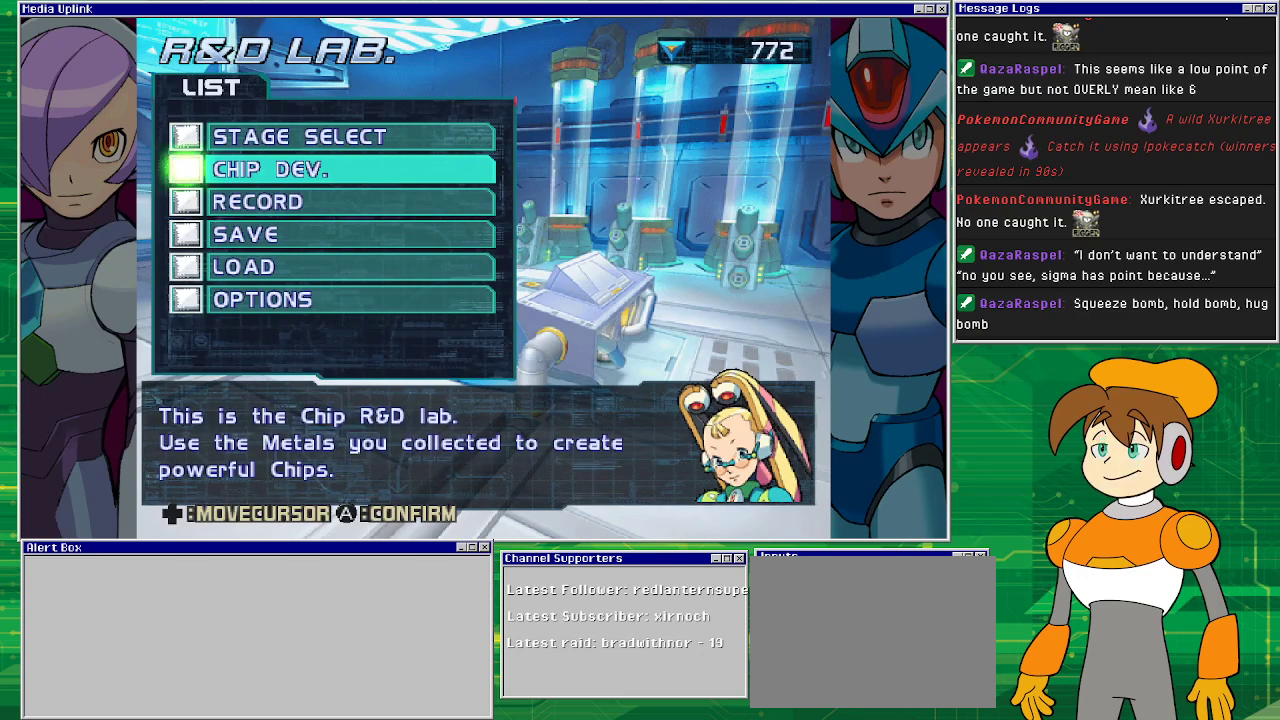
{"buttons": ["CROSS"], "left_stick": "center", "events": [[267, "DPAD_DOWN", "down"], [300, "DPAD_DOWN", "up"], [367, "DPAD_DOWN", "down"], [467, "CROSS", "down"], [467, "DPAD_DOWN", "up"]]}
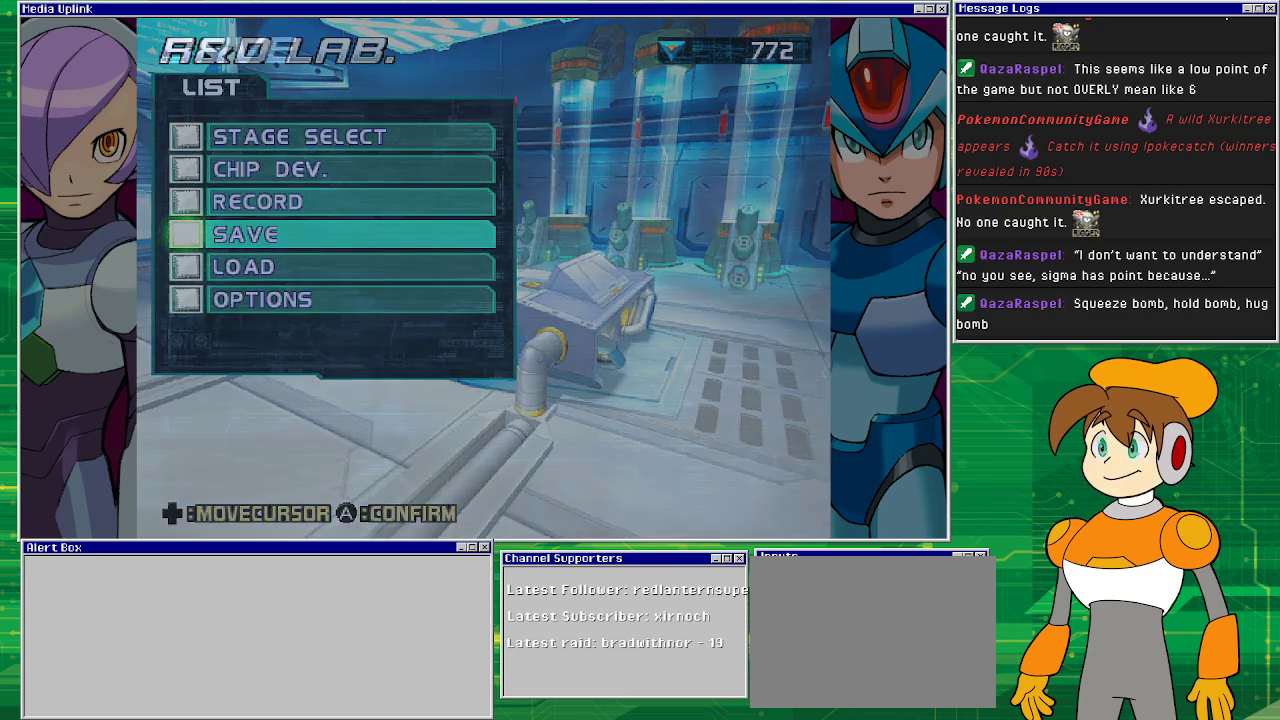
{"buttons": [], "left_stick": "center", "events": [[67, "CROSS", "up"]]}
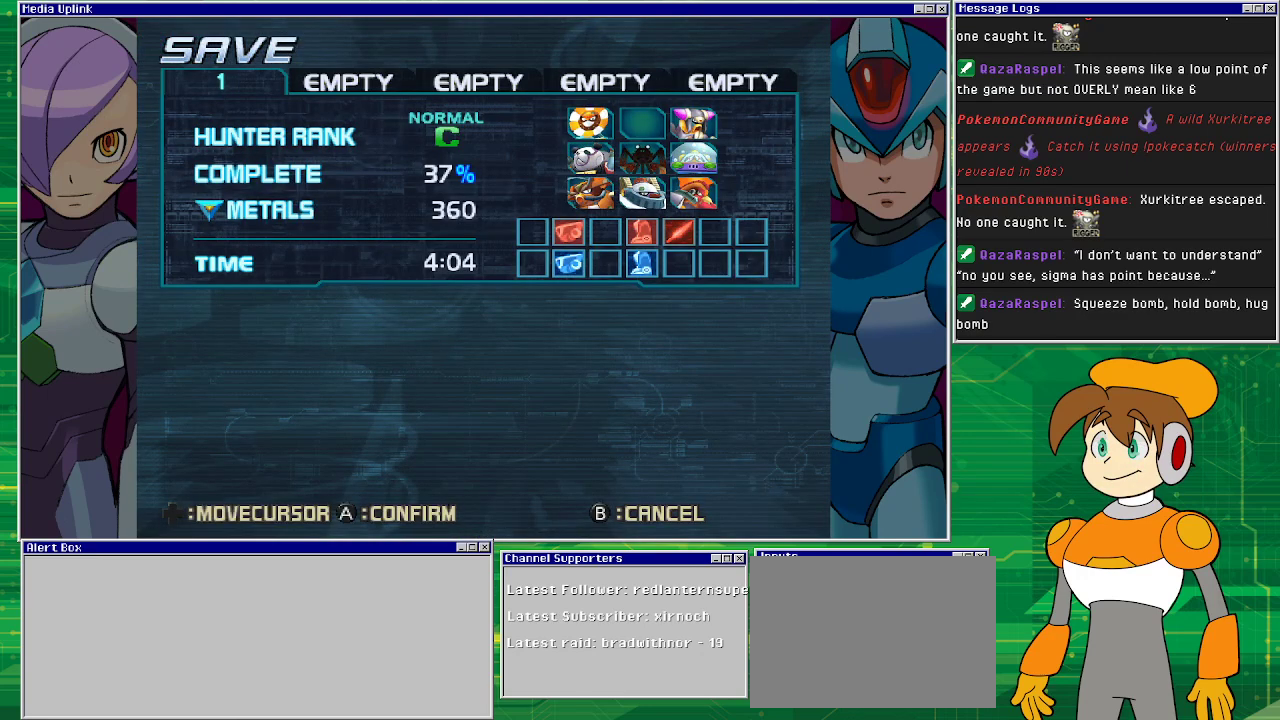
{"buttons": ["CROSS"], "left_stick": "center", "events": [[433, "CROSS", "down"]]}
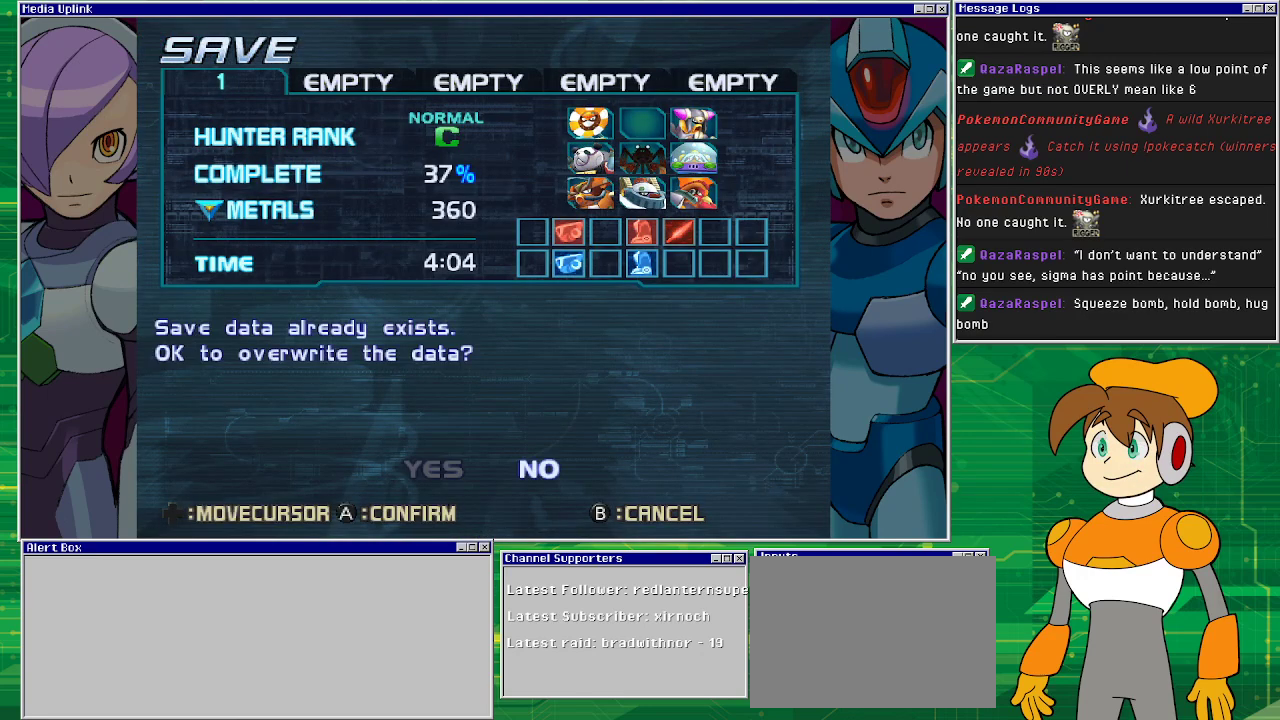
{"buttons": [], "left_stick": "center", "events": [[33, "CROSS", "up"]]}
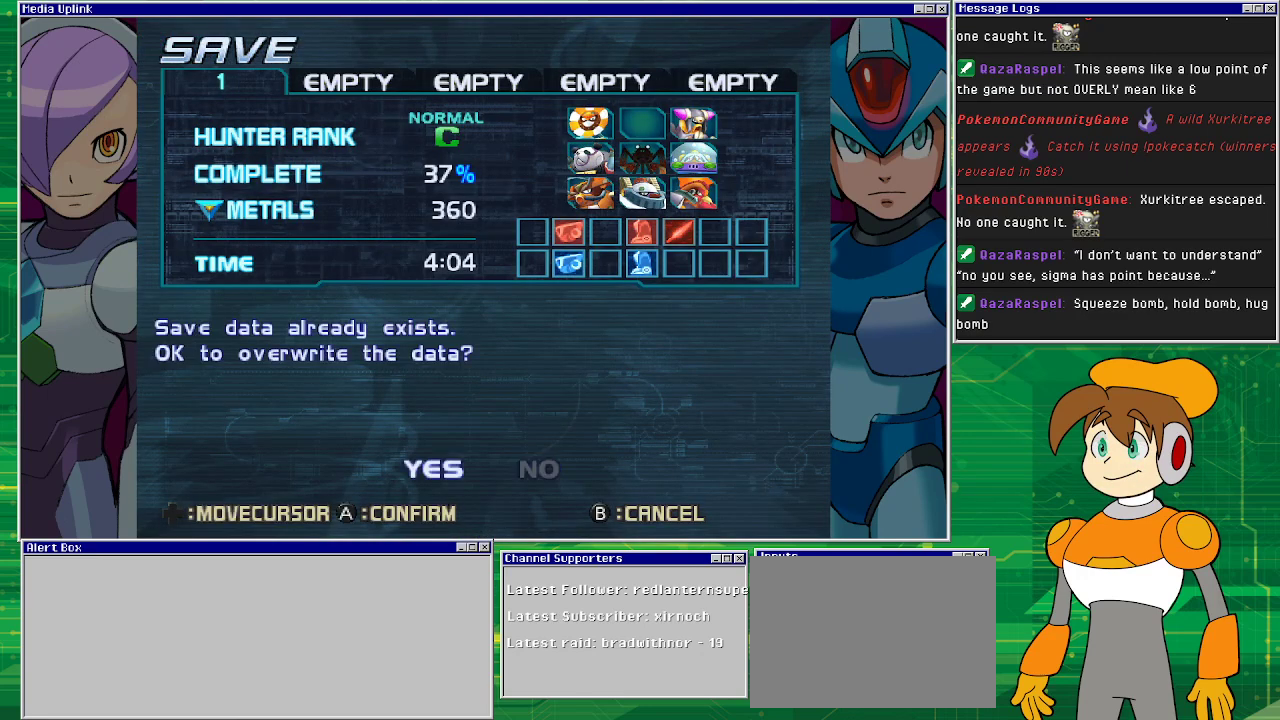
{"buttons": ["CROSS"], "left_stick": "center", "events": [[33, "DPAD_LEFT", "down"], [133, "DPAD_LEFT", "up"], [400, "CROSS", "down"]]}
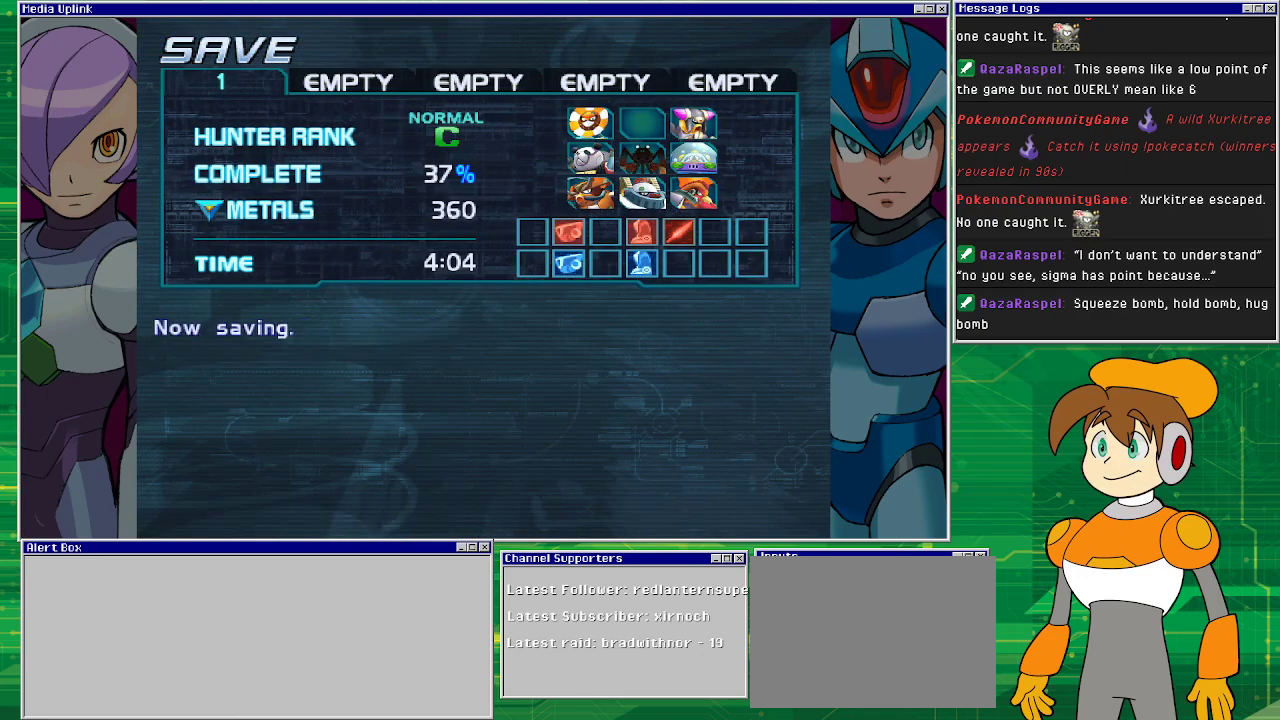
{"buttons": [], "left_stick": "center", "events": [[67, "CROSS", "up"]]}
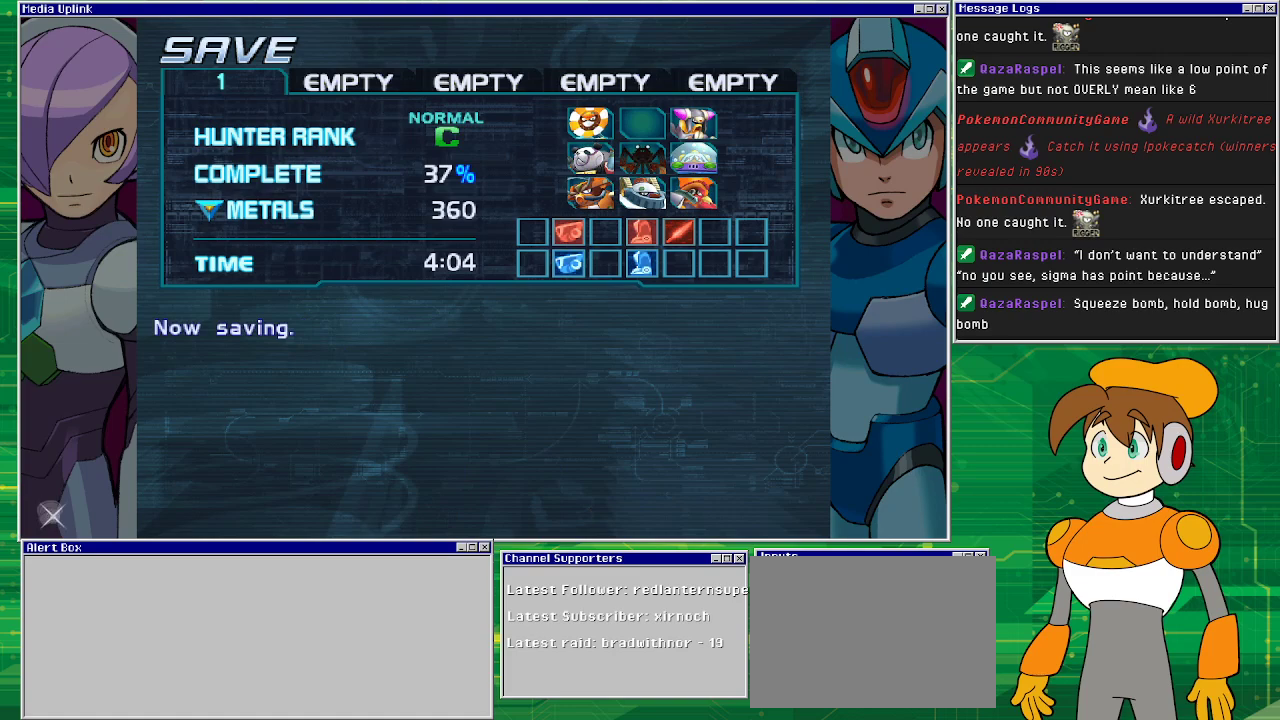
{"buttons": [], "left_stick": "center", "events": []}
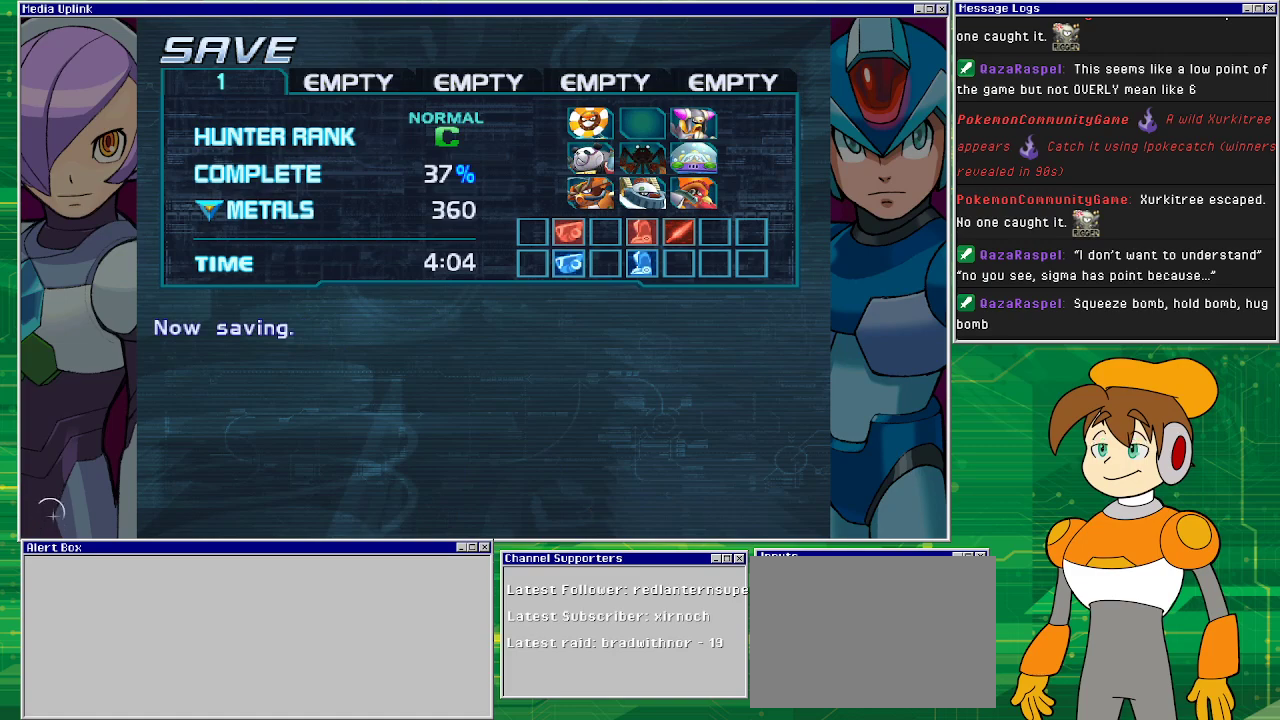
{"buttons": [], "left_stick": "center", "events": []}
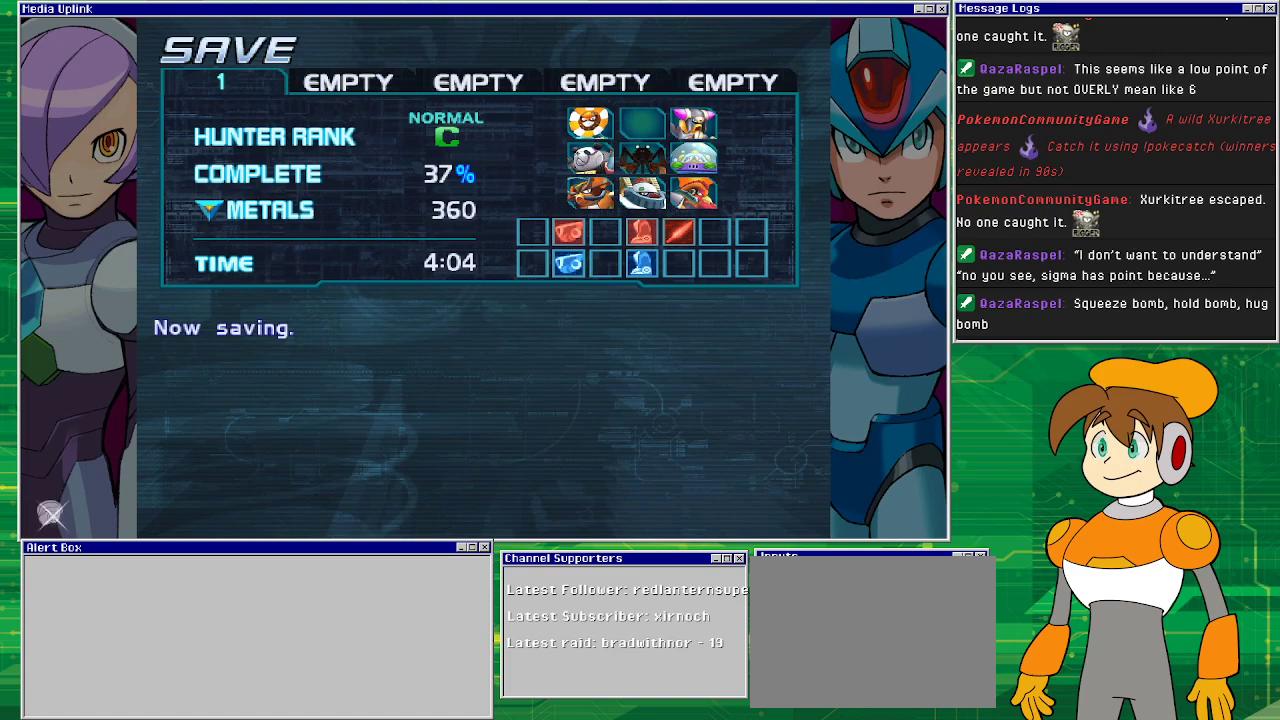
{"buttons": [], "left_stick": "center", "events": []}
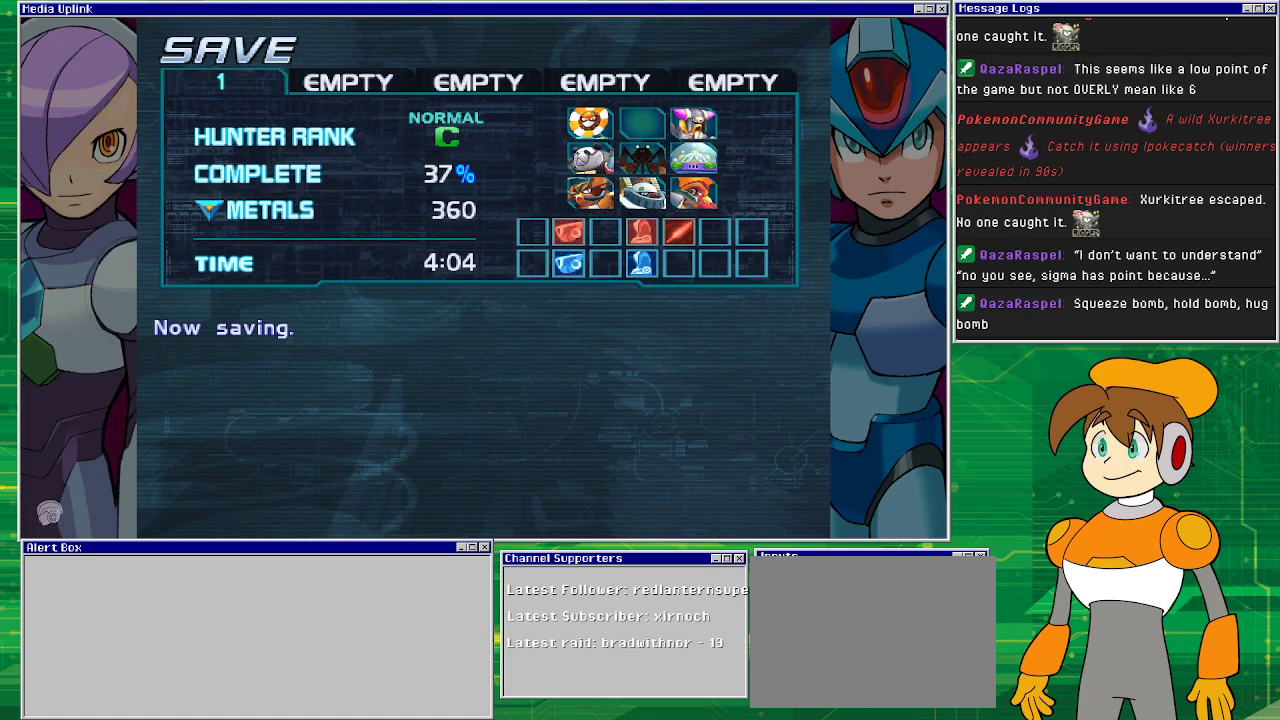
{"buttons": [], "left_stick": "center", "events": []}
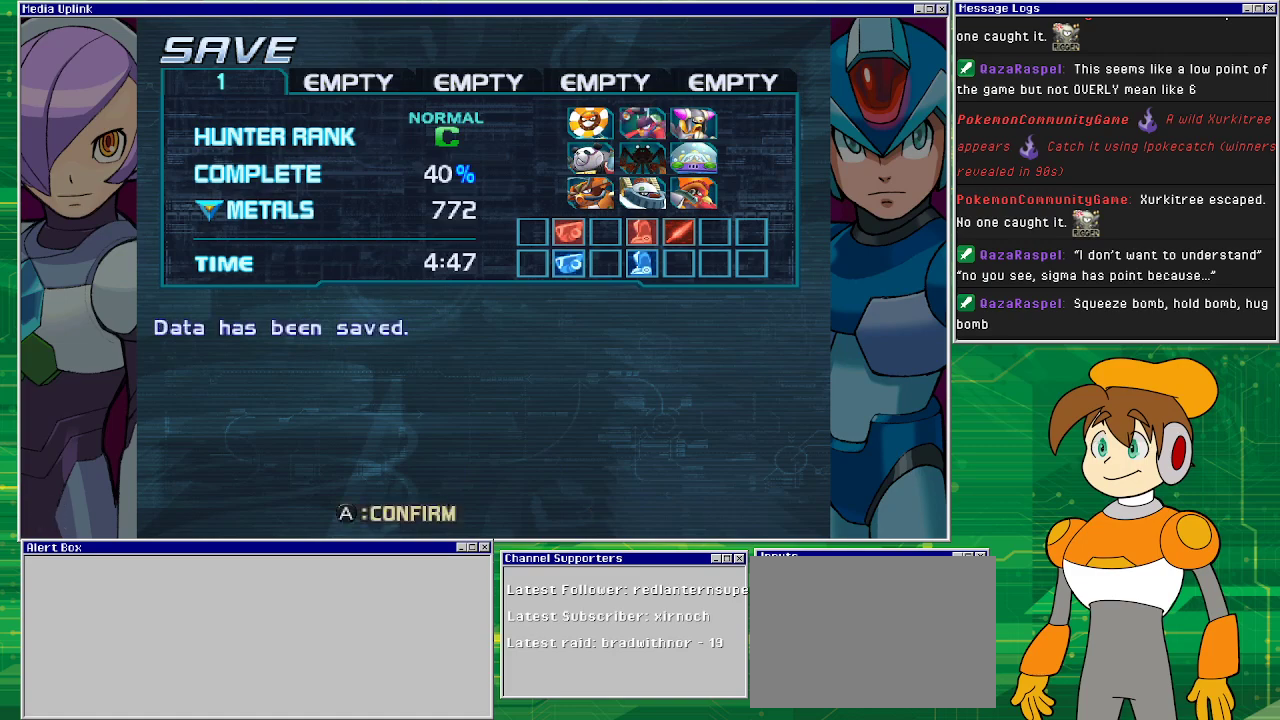
{"buttons": [], "left_stick": "center", "events": []}
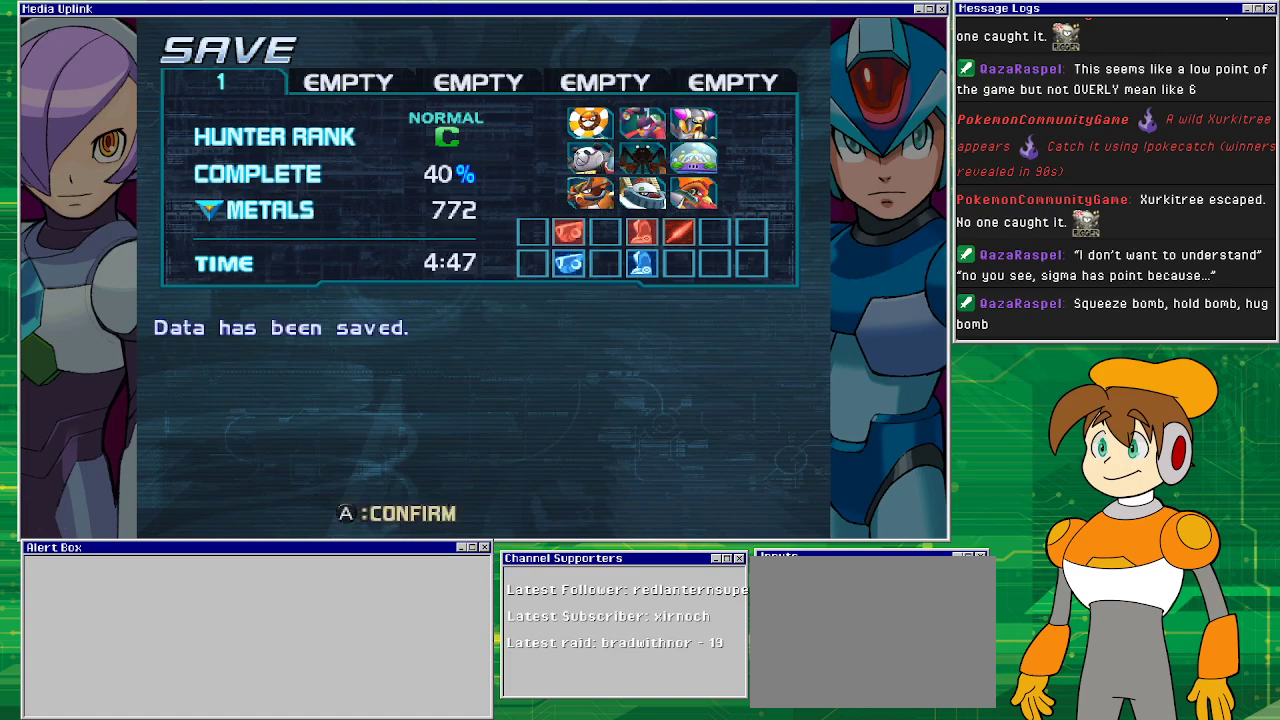
{"buttons": [], "left_stick": "center", "events": [[33, "CROSS", "down"], [167, "CROSS", "up"]]}
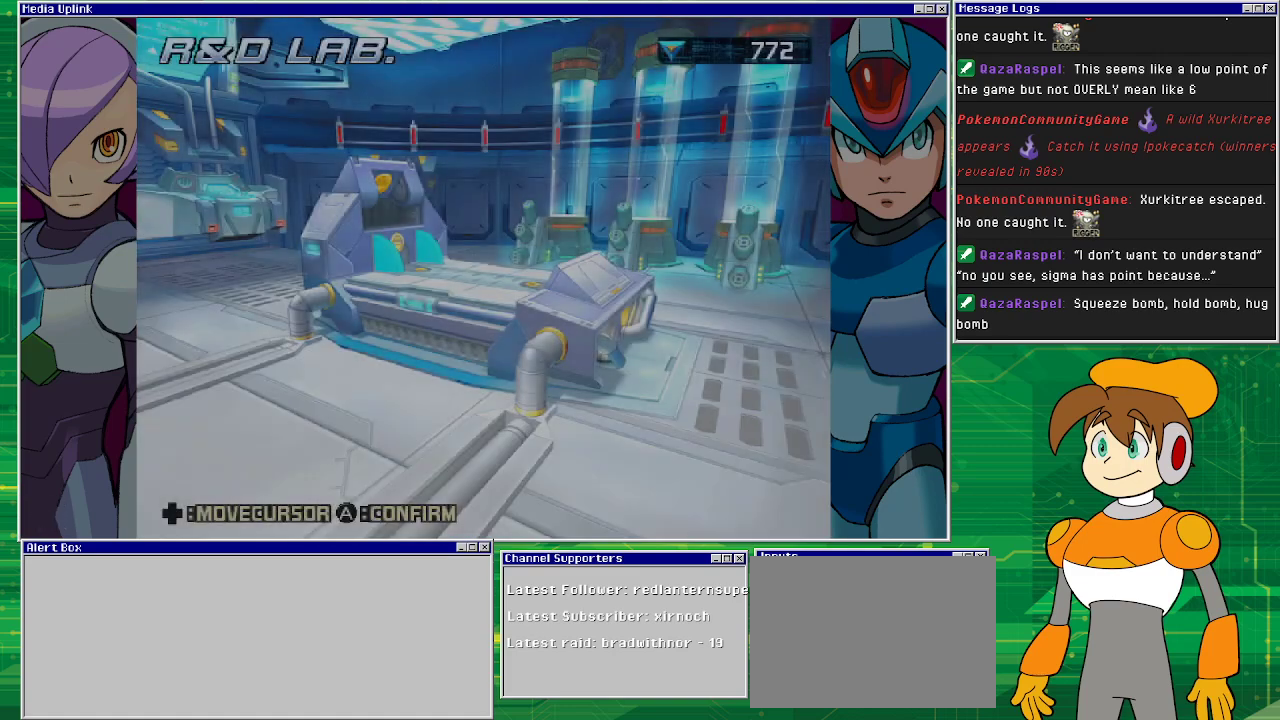
{"buttons": [], "left_stick": "center", "events": []}
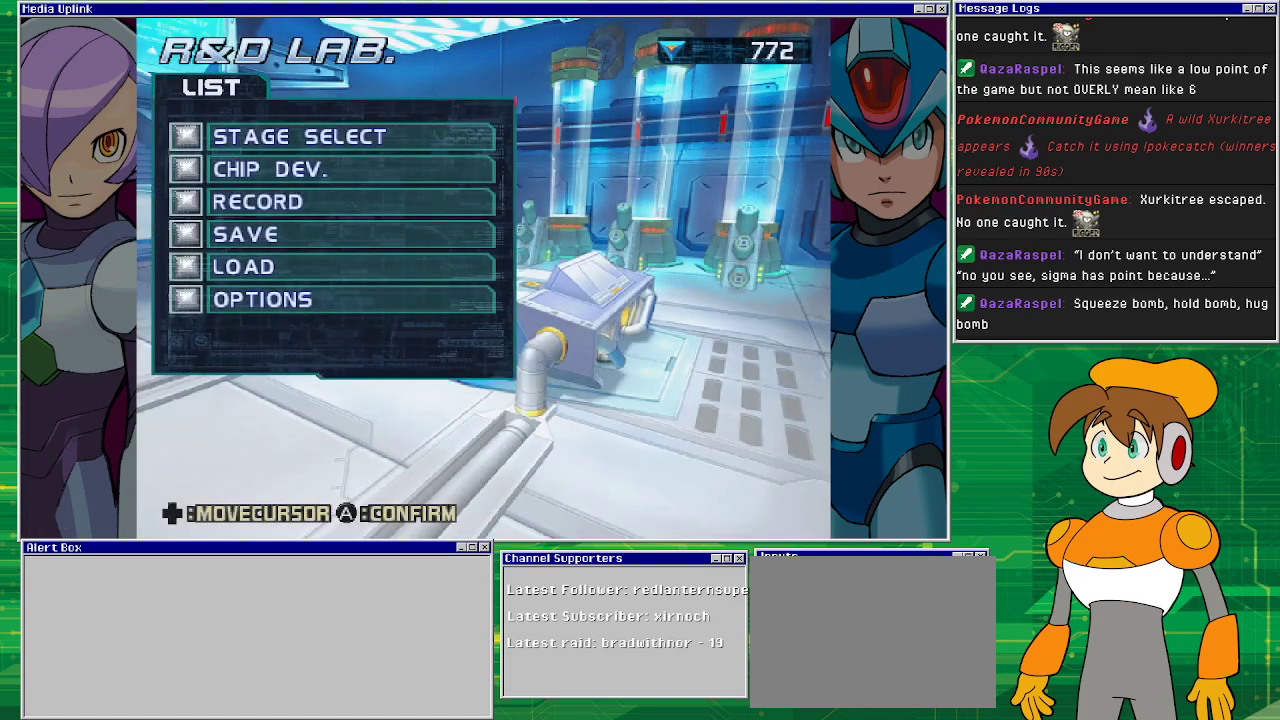
{"buttons": [], "left_stick": "center", "events": []}
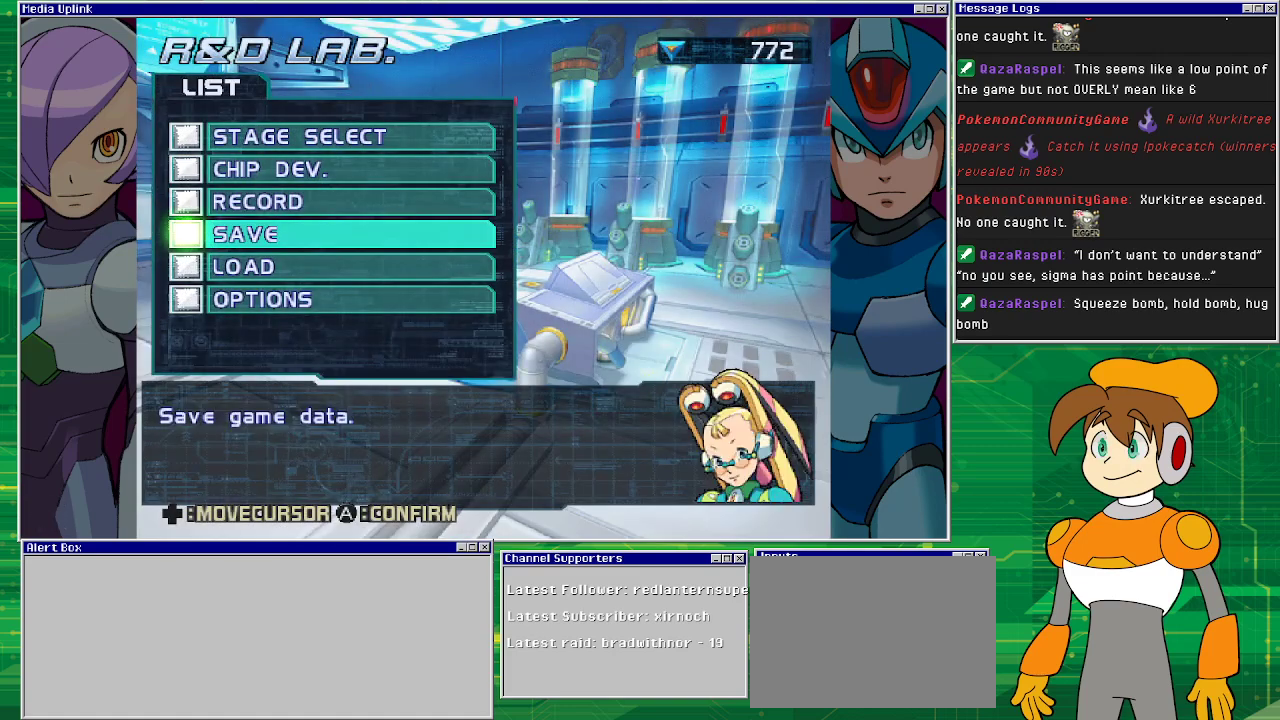
{"buttons": [], "left_stick": "center", "events": [[433, "DPAD_UP", "down"], [500, "DPAD_UP", "up"]]}
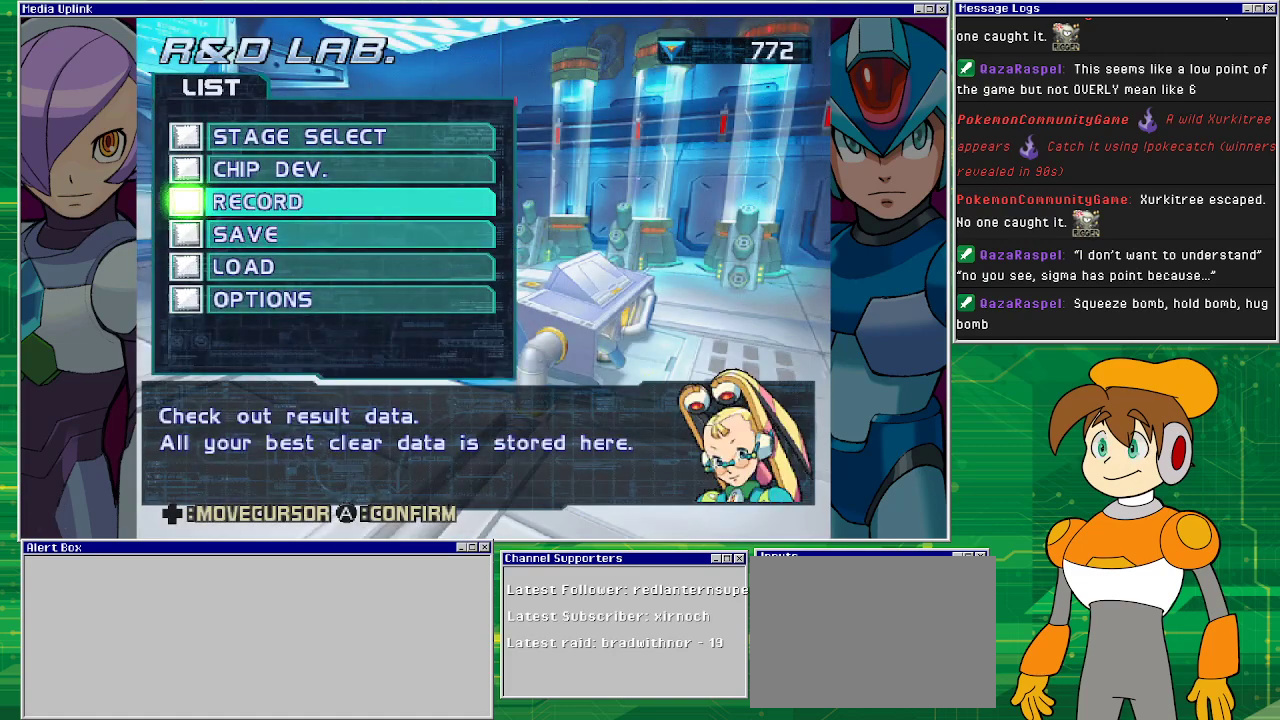
{"buttons": [], "left_stick": "center", "events": [[67, "DPAD_UP", "down"], [200, "DPAD_UP", "up"]]}
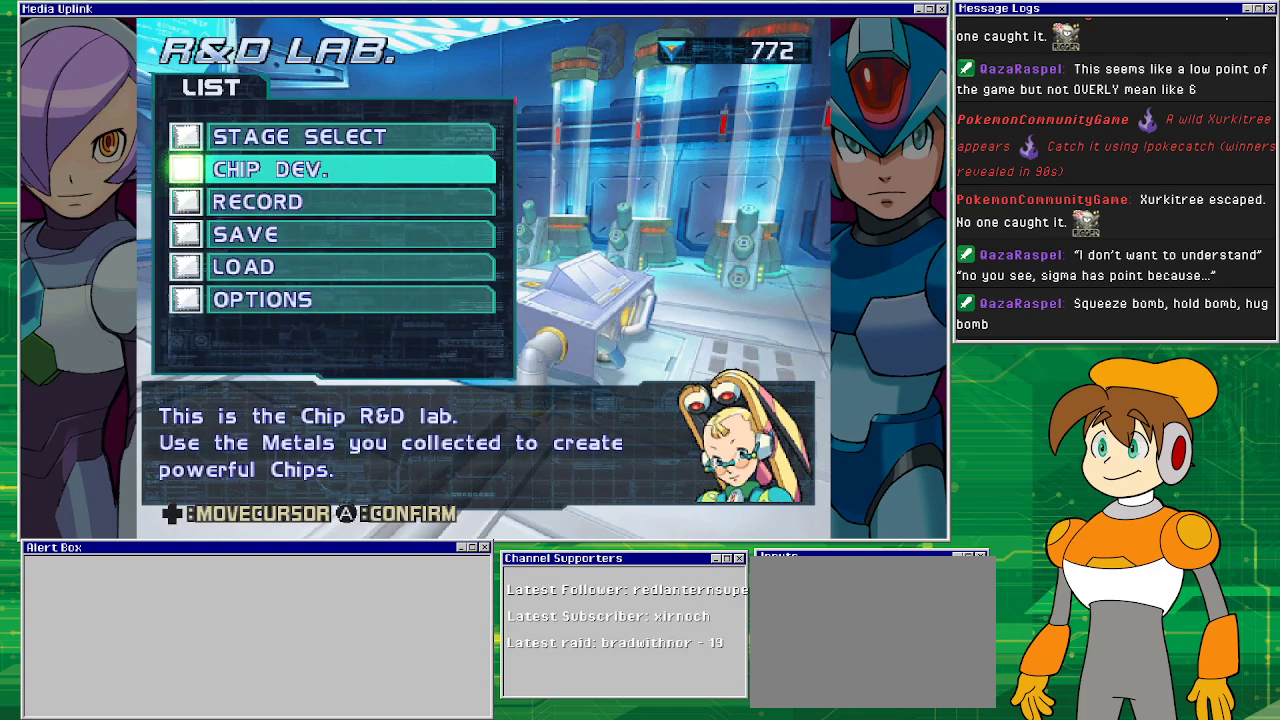
{"buttons": [], "left_stick": "center", "events": []}
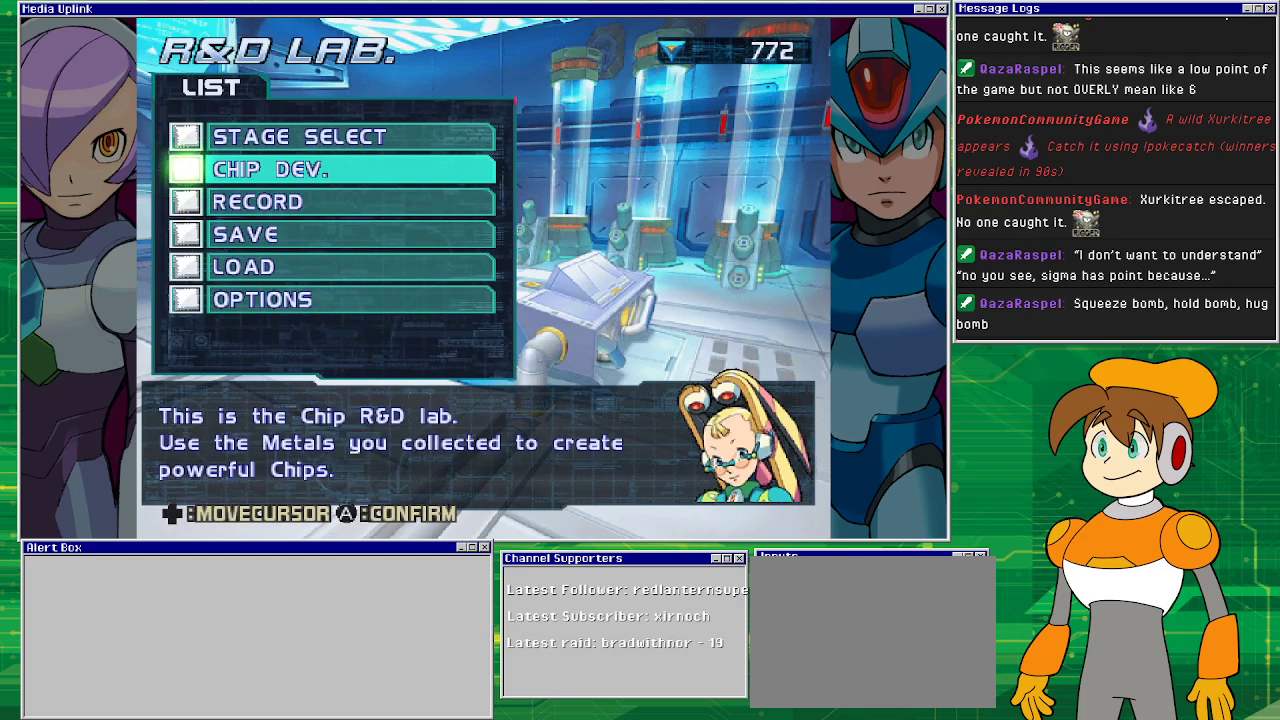
{"buttons": [], "left_stick": "center", "events": [[267, "DPAD_UP", "down"], [367, "DPAD_UP", "up"]]}
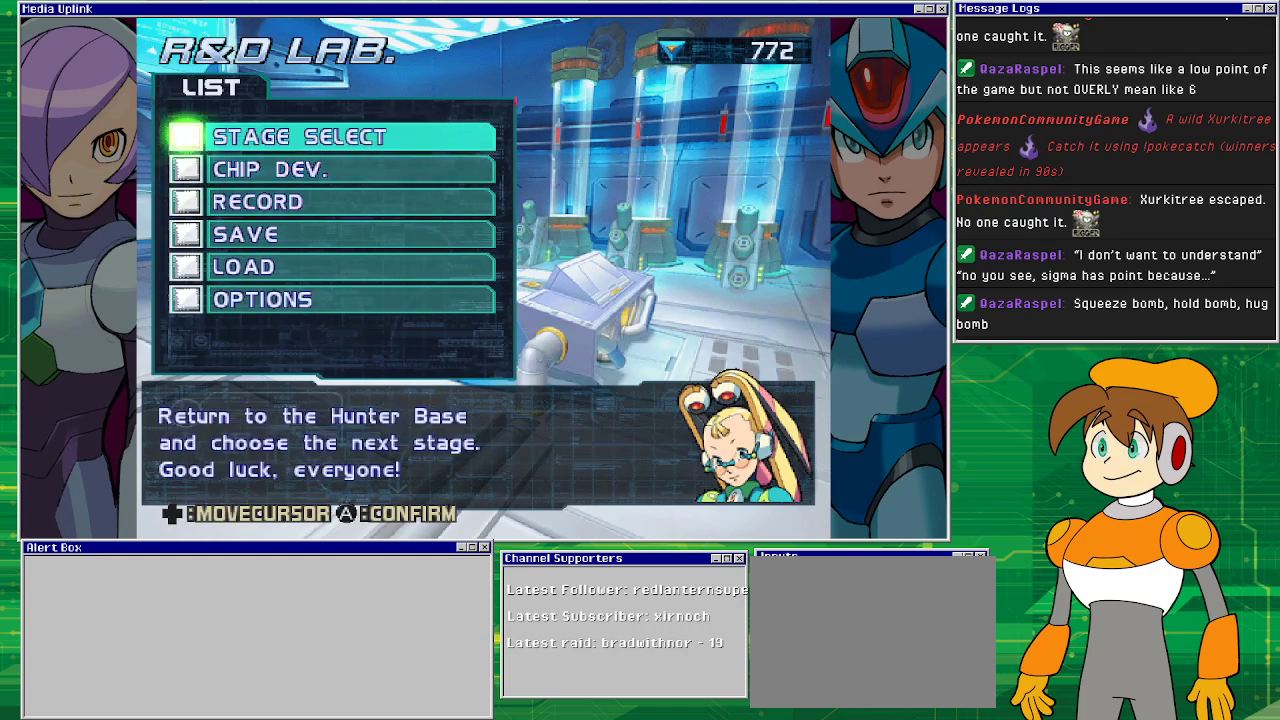
{"buttons": [], "left_stick": "center", "events": [[400, "CROSS", "down"], [500, "CROSS", "up"]]}